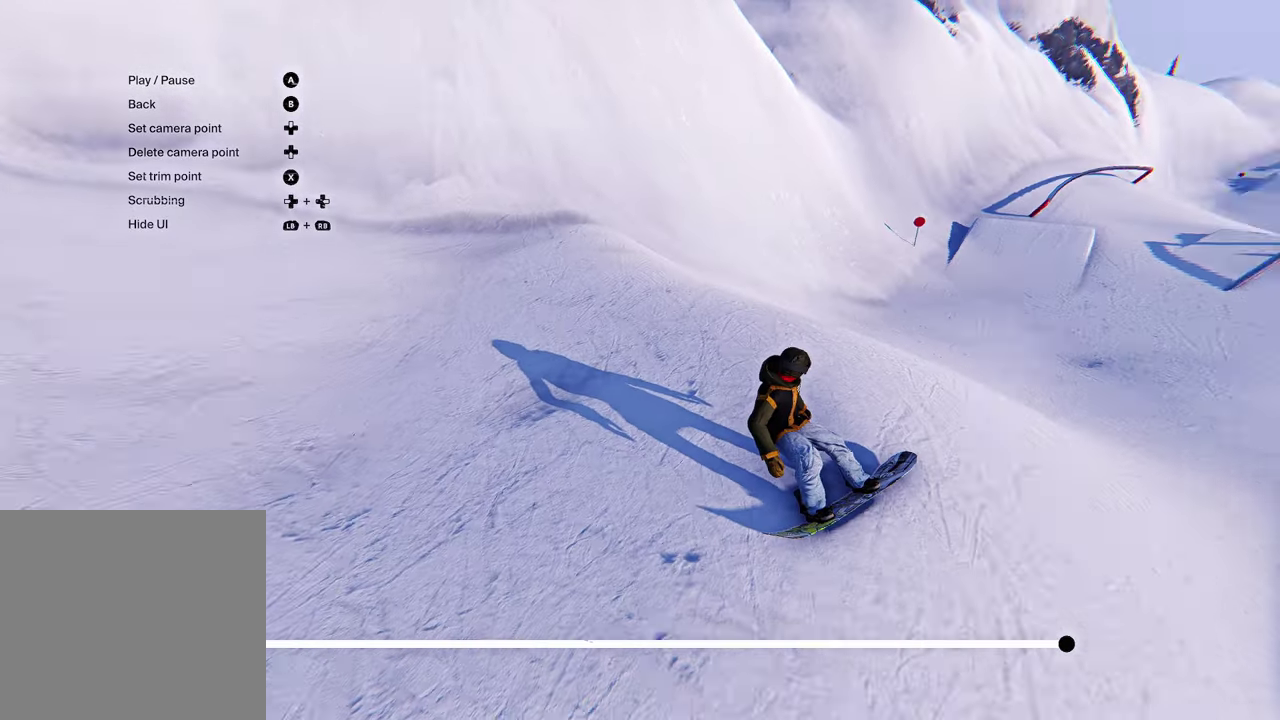
Gameplay with a controller (Xbox layout); each line is a JSON object with the inputs held at the frame after it (dt_ms = milliseconds from this image to that frame). "events" lists button and stick changes between this image and that frame as [ms after this image, input, new state], when the widget could be followed in between. This overlay highlights the sticks when they move; stick clicks (L3 R3) are not distinguishable. Not read: L1 L3 R1 R3.
{"dt_ms": 300, "buttons": [], "left_stick": "up-left", "right_stick": "center", "events": [[150, "left_stick", "up-left"], [167, "right_stick", "center"]]}
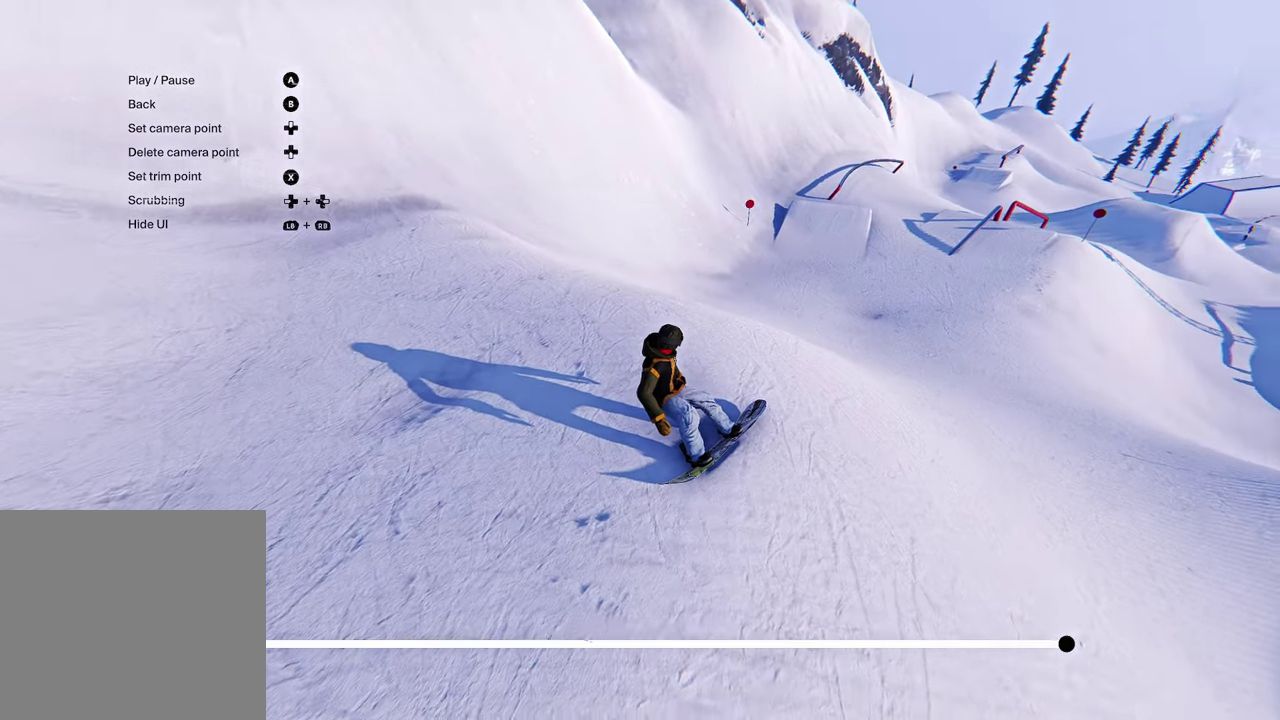
{"dt_ms": 300, "buttons": [], "left_stick": "center", "right_stick": "center", "events": [[17, "right_stick", "up"], [133, "left_stick", "center"], [283, "right_stick", "center"]]}
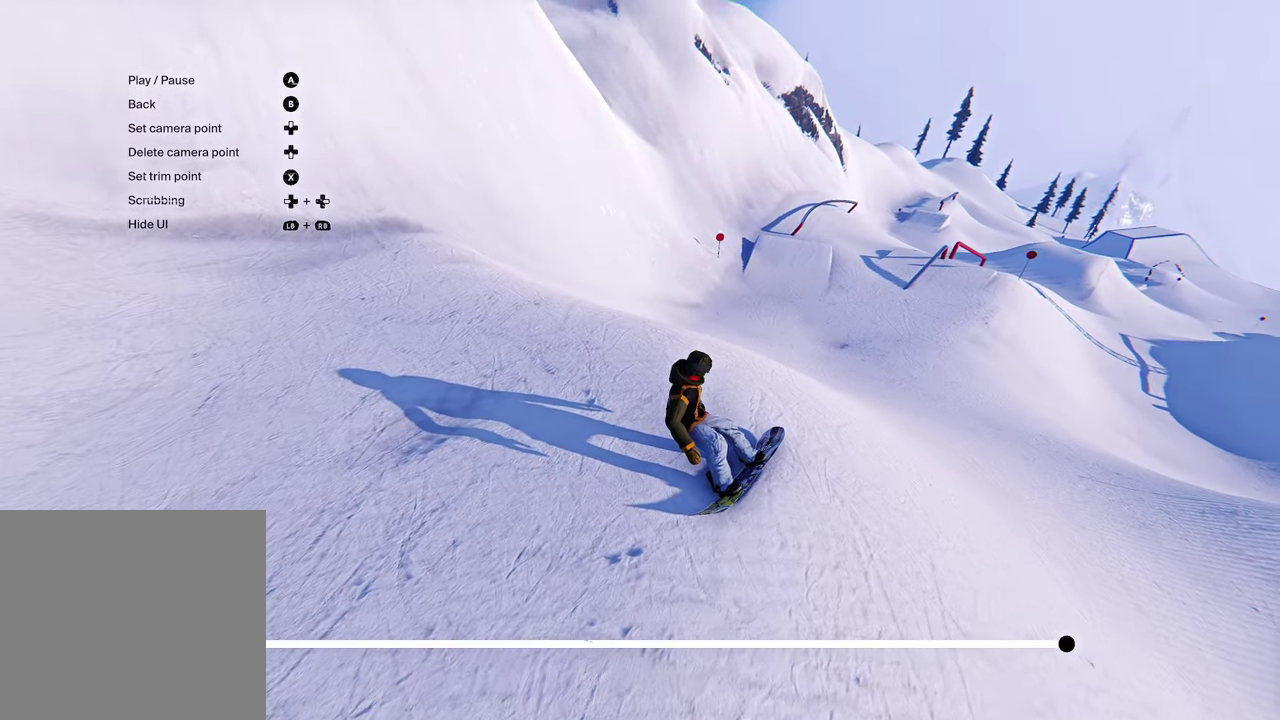
{"dt_ms": 700, "buttons": ["L2"], "left_stick": "right", "right_stick": "center", "events": [[67, "L2", "down"], [67, "left_stick", "up"], [183, "left_stick", "center"], [600, "left_stick", "right"]]}
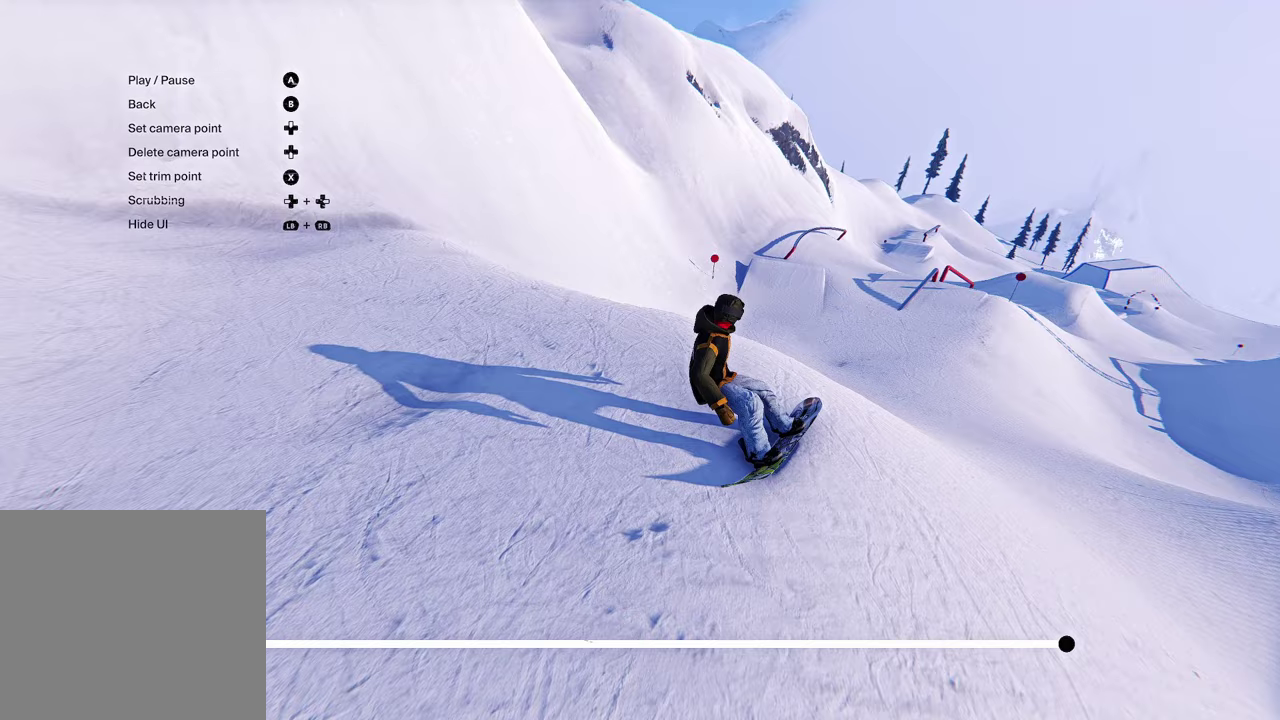
{"dt_ms": 600, "buttons": [], "left_stick": "up-left", "right_stick": "up-left", "events": [[100, "left_stick", "up-right"], [200, "left_stick", "up"], [217, "right_stick", "up"], [333, "right_stick", "up-left"], [500, "L2", "up"], [533, "left_stick", "up-left"]]}
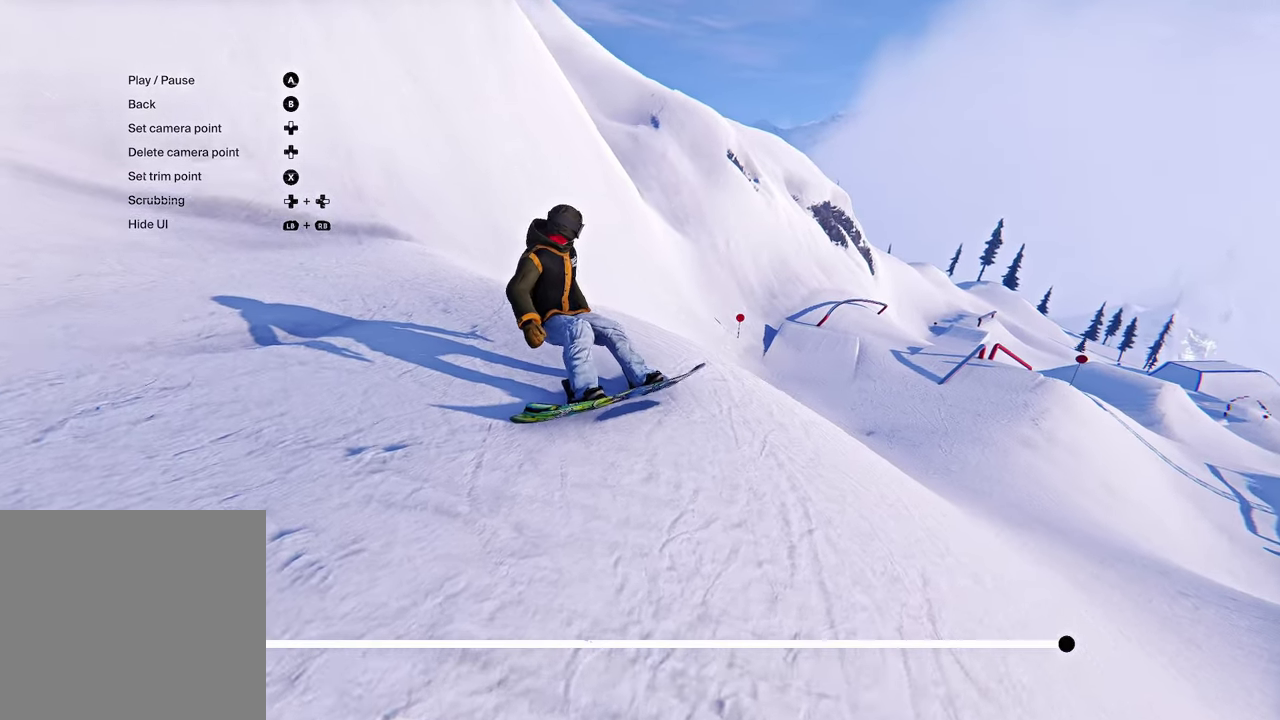
{"dt_ms": 600, "buttons": [], "left_stick": "center", "right_stick": "center", "events": [[17, "right_stick", "center"], [133, "left_stick", "left"], [217, "left_stick", "center"]]}
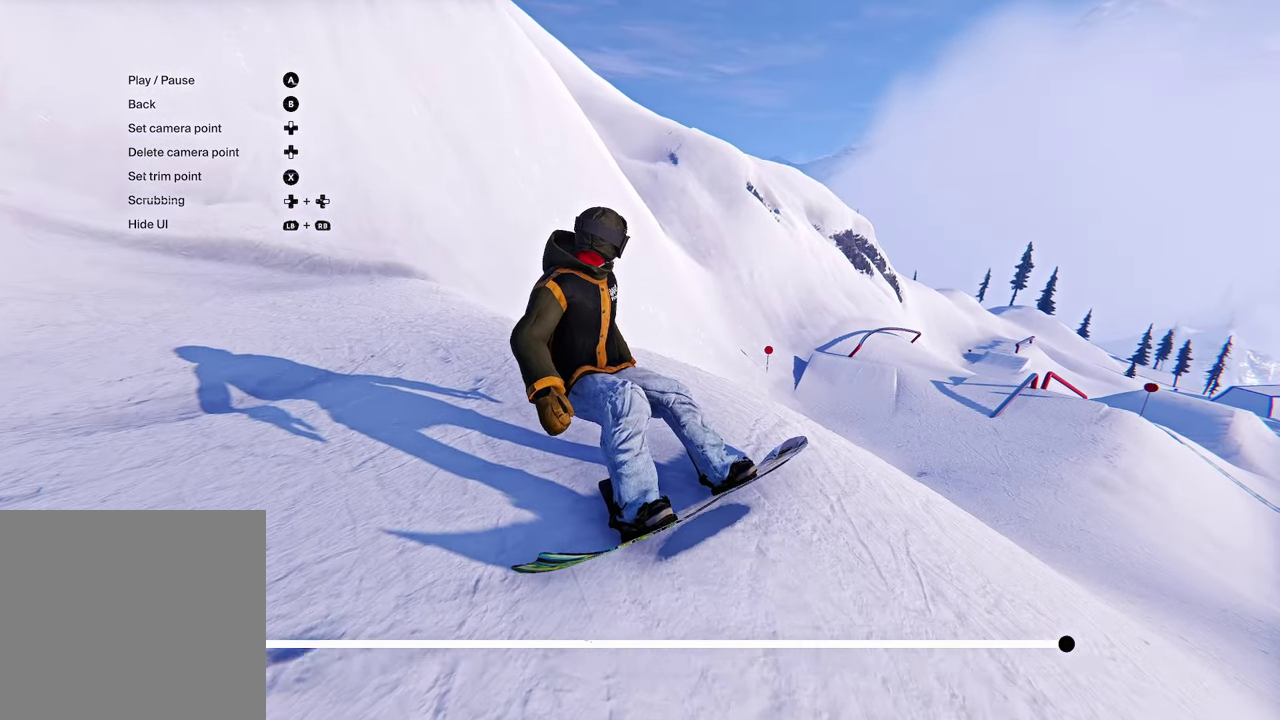
{"dt_ms": 300, "buttons": [], "left_stick": "center", "right_stick": "center", "events": [[167, "left_stick", "down"], [283, "left_stick", "center"]]}
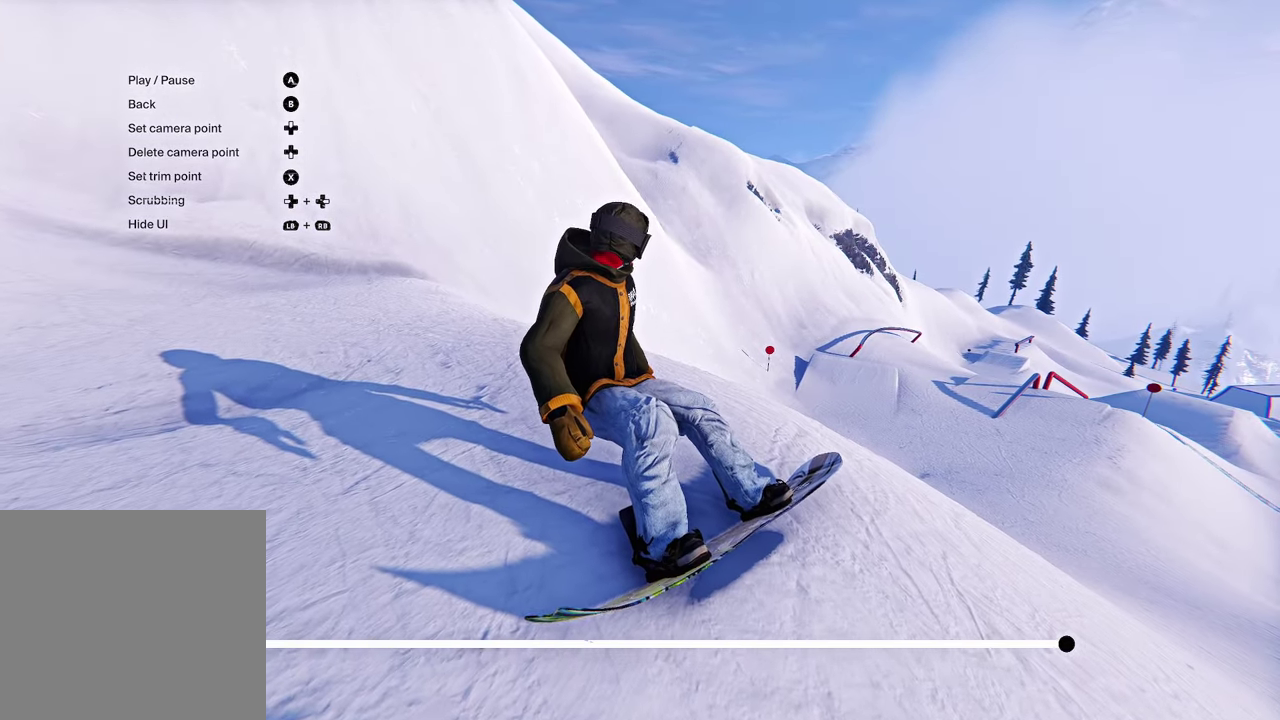
{"dt_ms": 300, "buttons": [], "left_stick": "center", "right_stick": "center", "events": []}
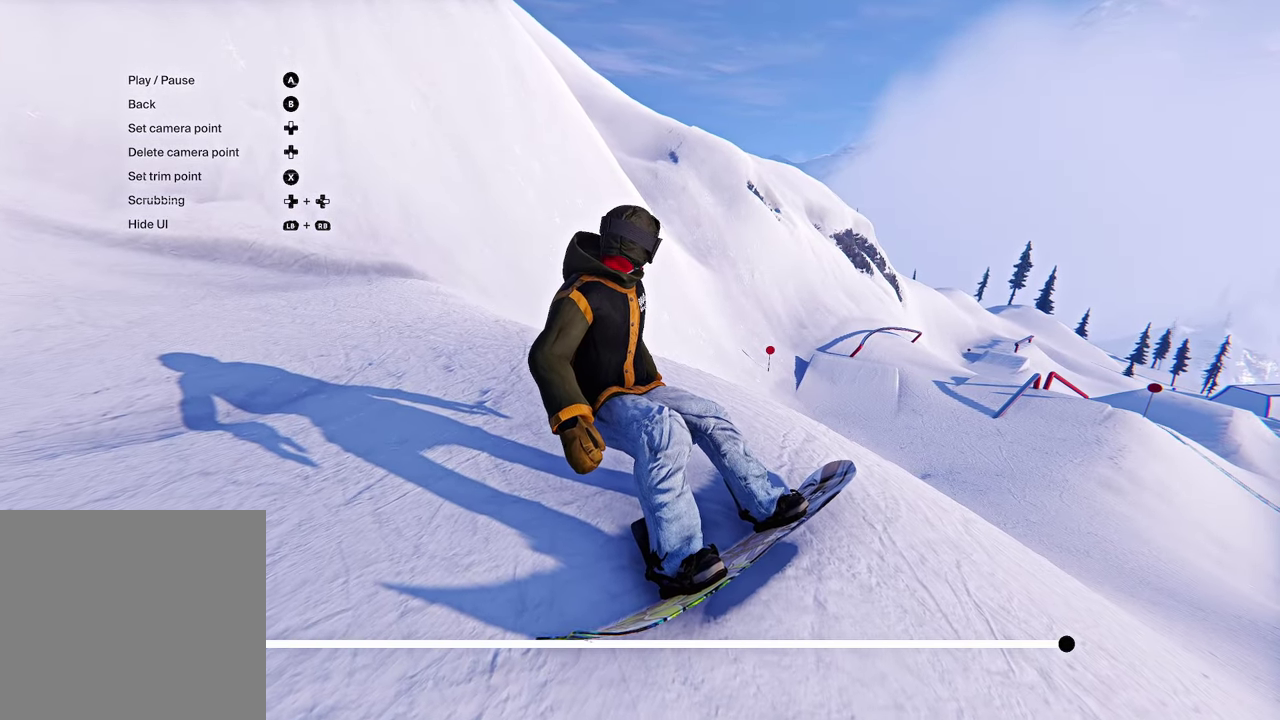
{"dt_ms": 800, "buttons": [], "left_stick": "center", "right_stick": "center", "events": [[433, "right_stick", "down"], [533, "right_stick", "center"]]}
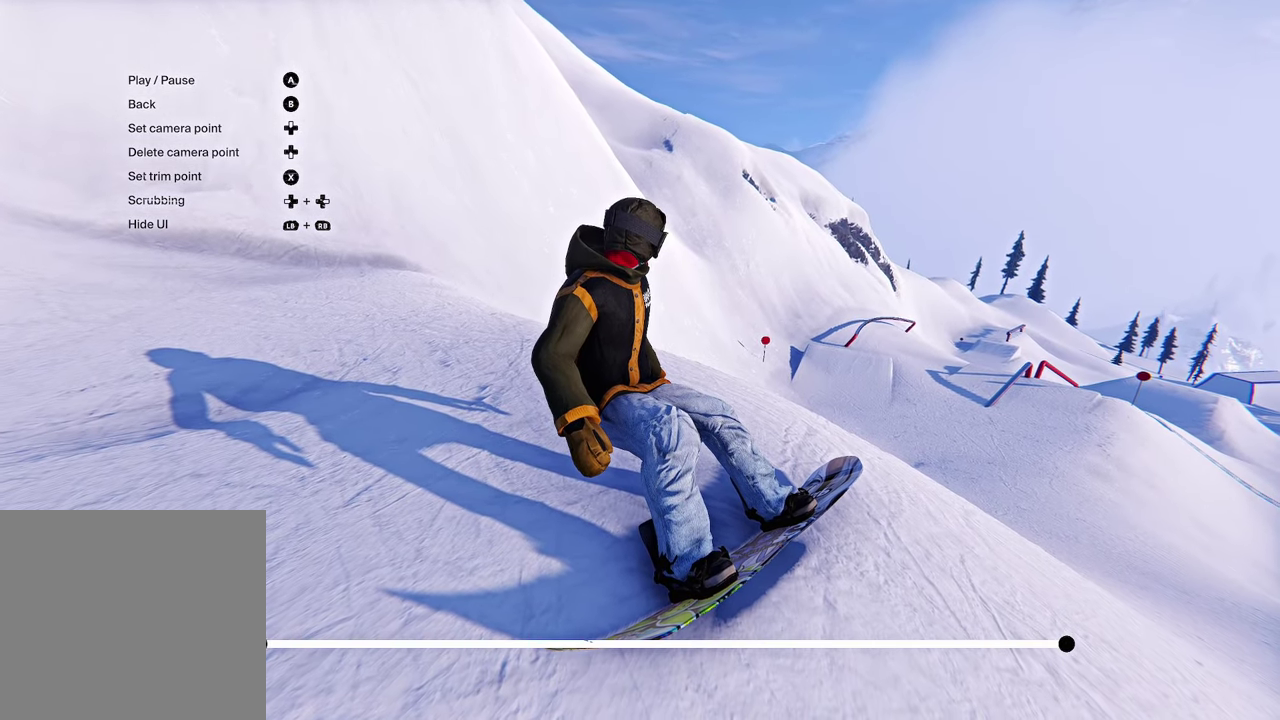
{"dt_ms": 400, "buttons": [], "left_stick": "center", "right_stick": "center", "events": []}
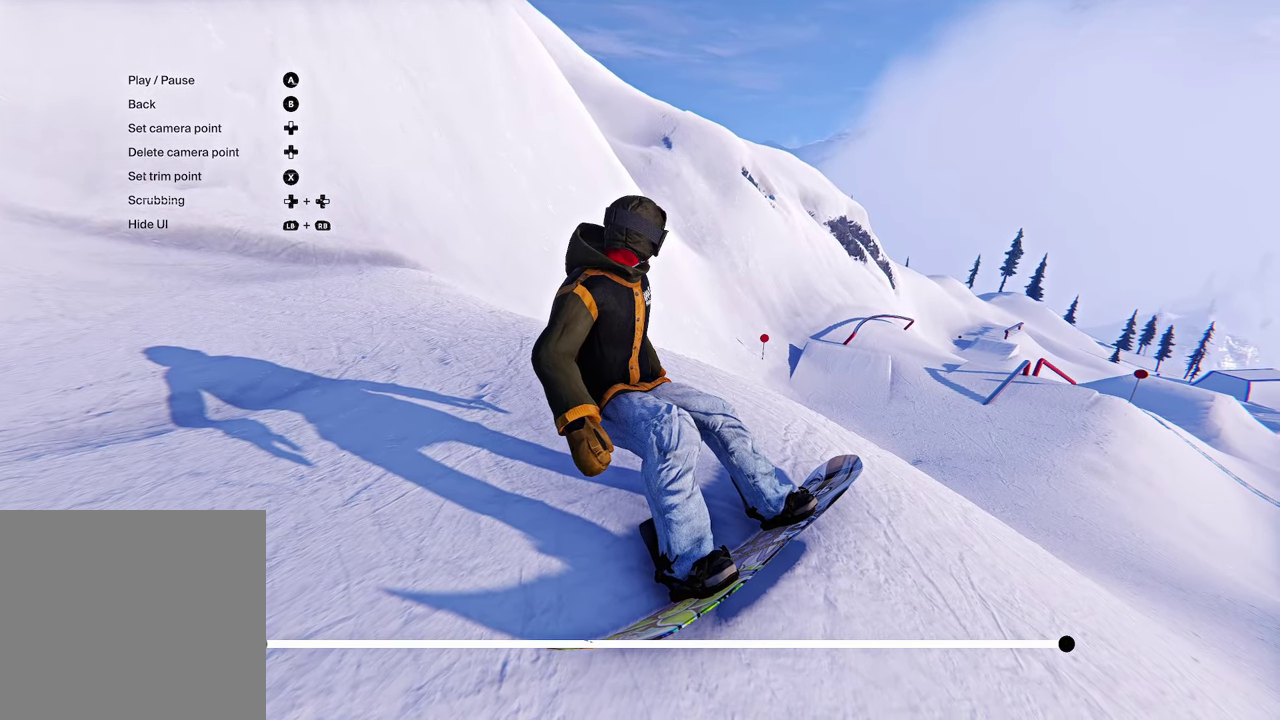
{"dt_ms": 500, "buttons": [], "left_stick": "center", "right_stick": "center", "events": []}
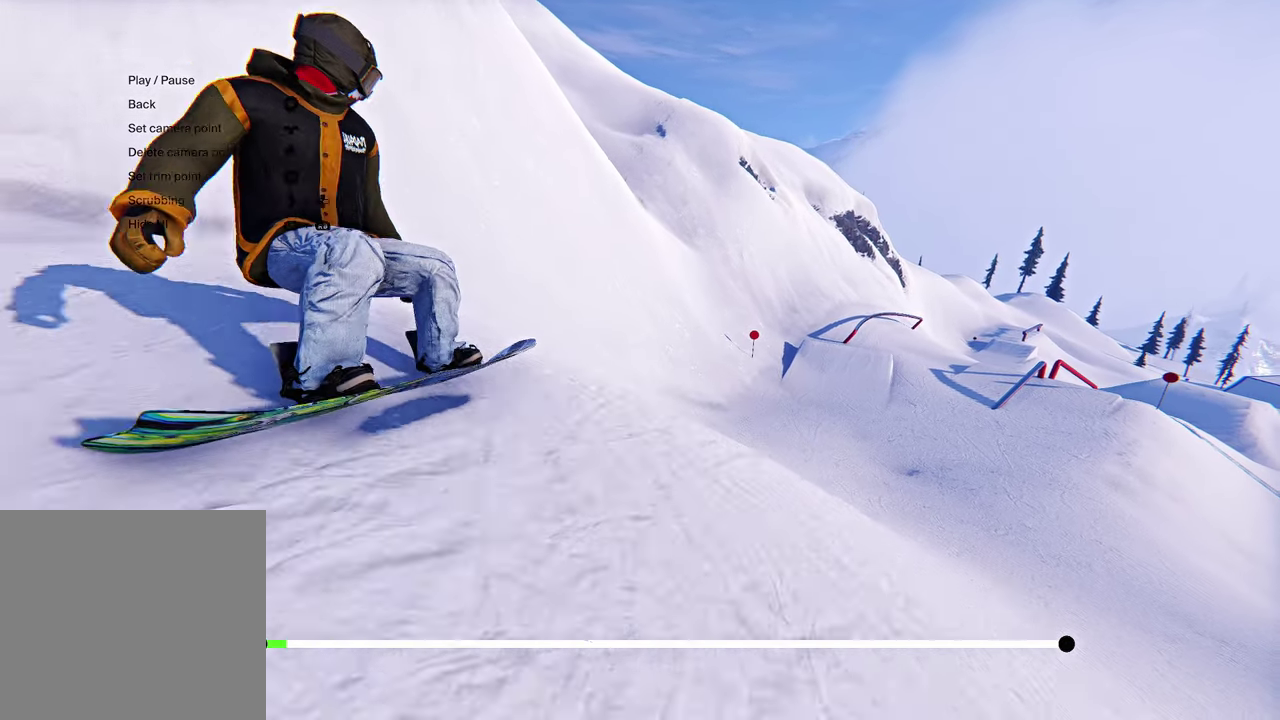
{"dt_ms": 300, "buttons": [], "left_stick": "center", "right_stick": "center", "events": []}
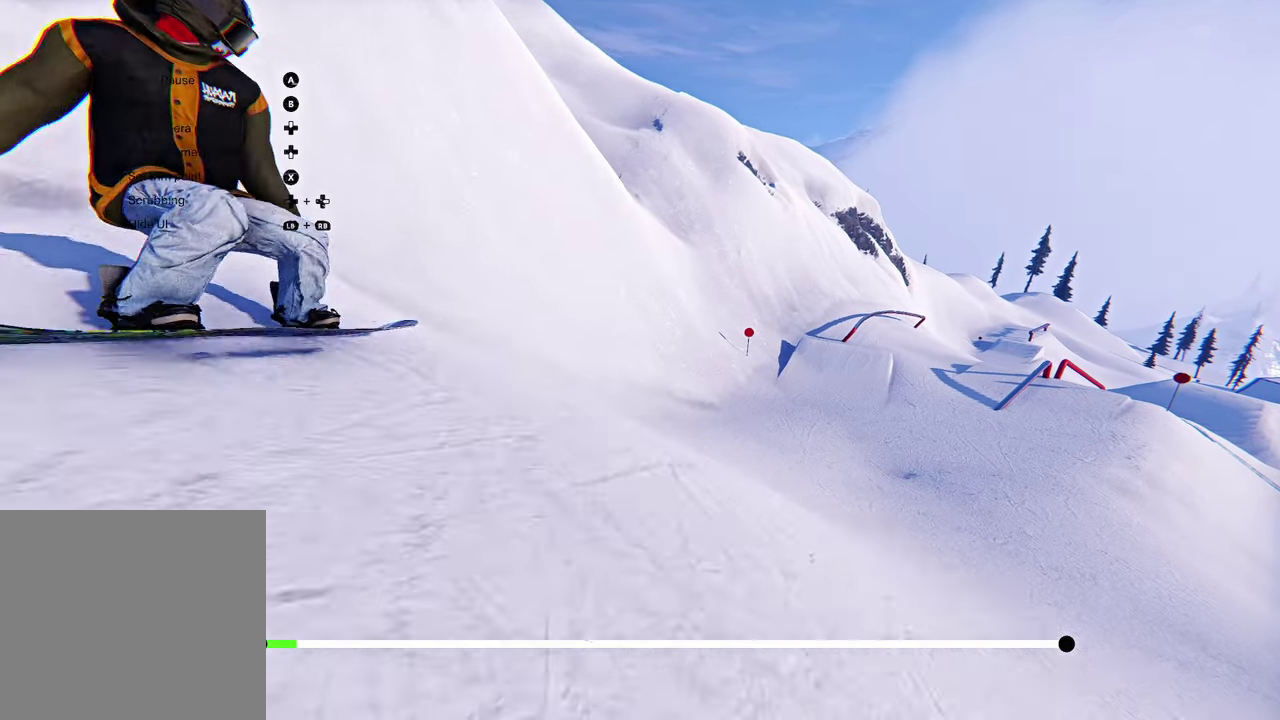
{"dt_ms": 700, "buttons": [], "left_stick": "center", "right_stick": "center", "events": []}
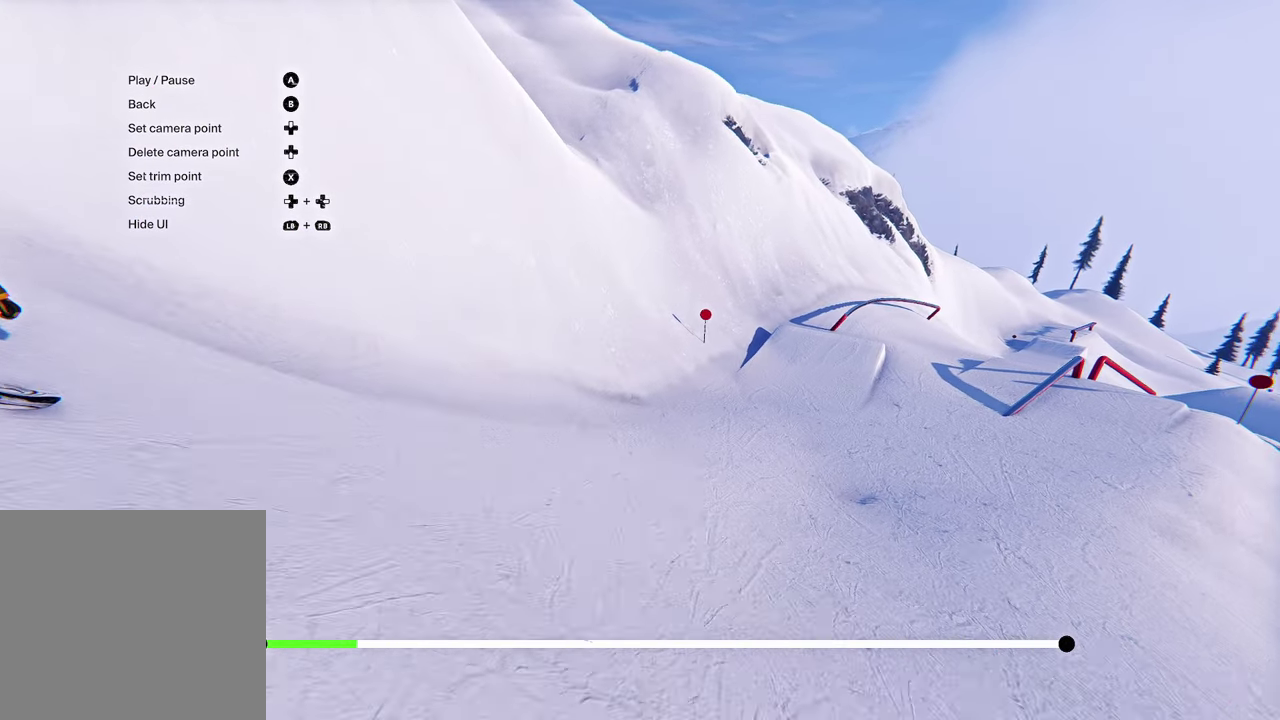
{"dt_ms": 500, "buttons": [], "left_stick": "center", "right_stick": "center", "events": []}
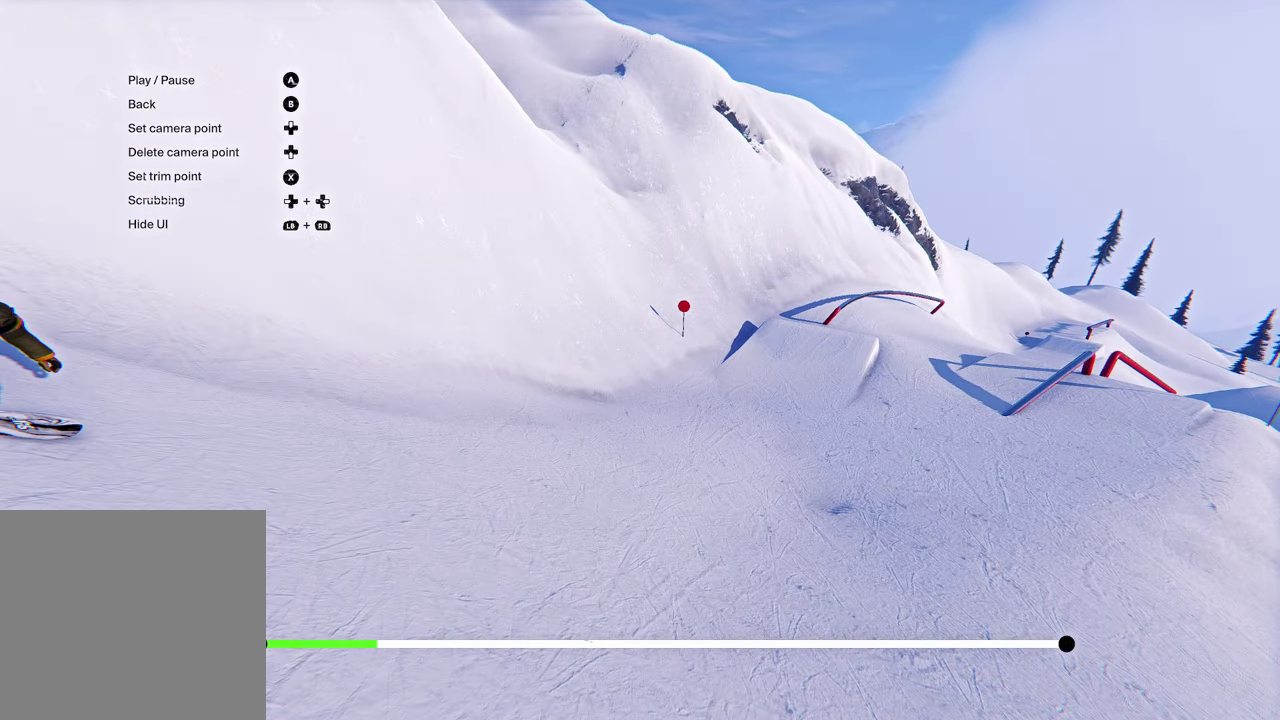
{"dt_ms": 700, "buttons": [], "left_stick": "up-left", "right_stick": "down-right", "events": [[117, "left_stick", "left"], [150, "right_stick", "up-left"], [300, "right_stick", "up"], [350, "right_stick", "center"], [467, "left_stick", "center"], [483, "right_stick", "right"], [617, "right_stick", "down-right"], [683, "left_stick", "up-left"]]}
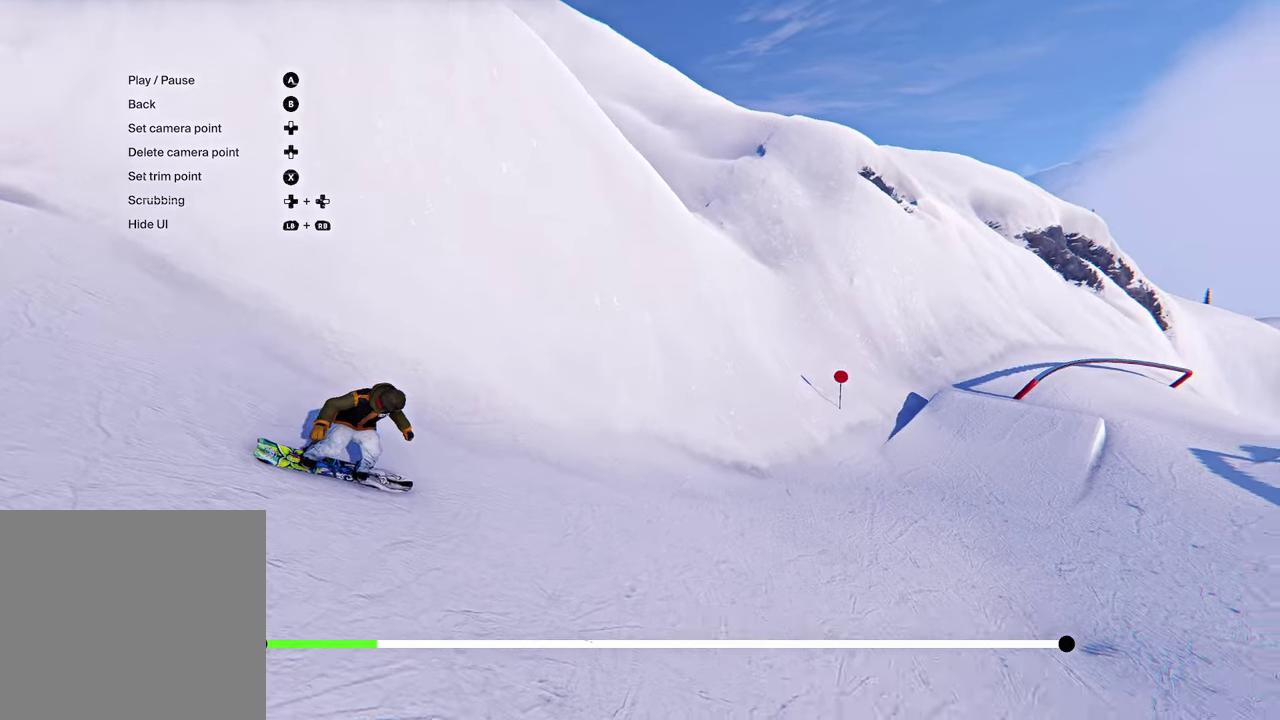
{"dt_ms": 300, "buttons": ["L2"], "left_stick": "left", "right_stick": "down-right", "events": [[67, "left_stick", "left"], [150, "L2", "down"]]}
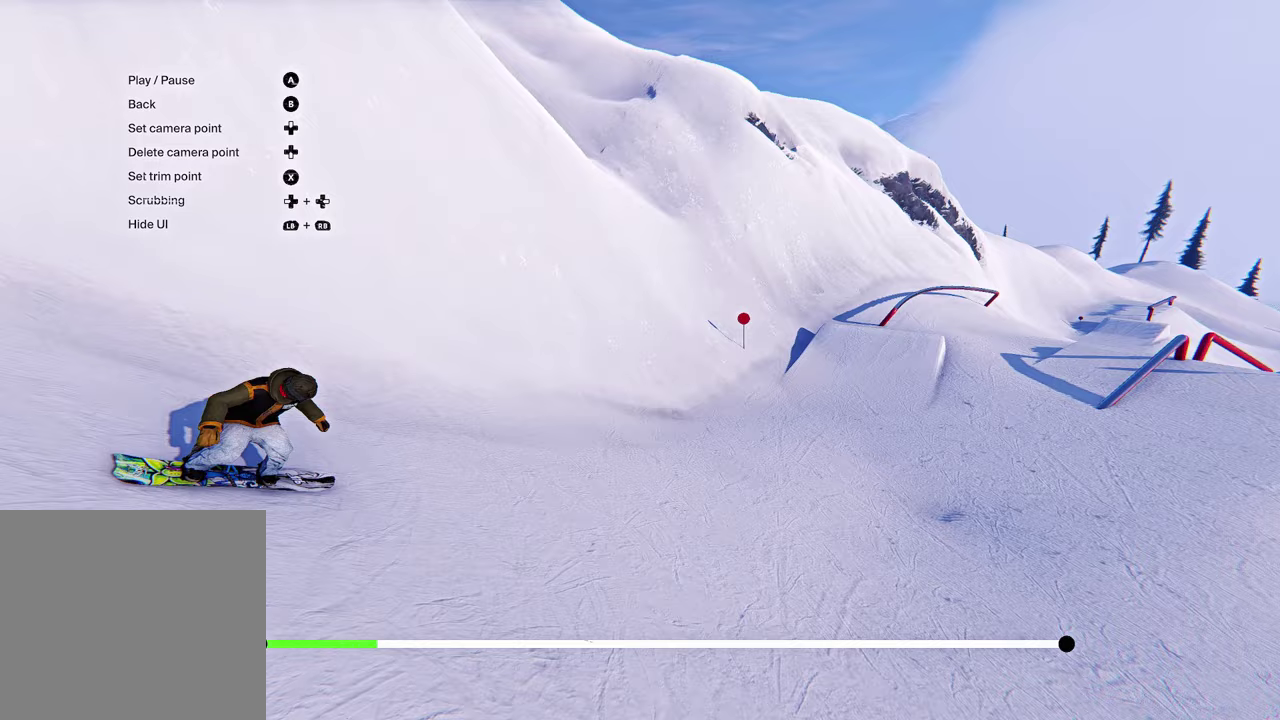
{"dt_ms": 400, "buttons": [], "left_stick": "left", "right_stick": "left", "events": [[283, "L2", "up"], [300, "right_stick", "left"]]}
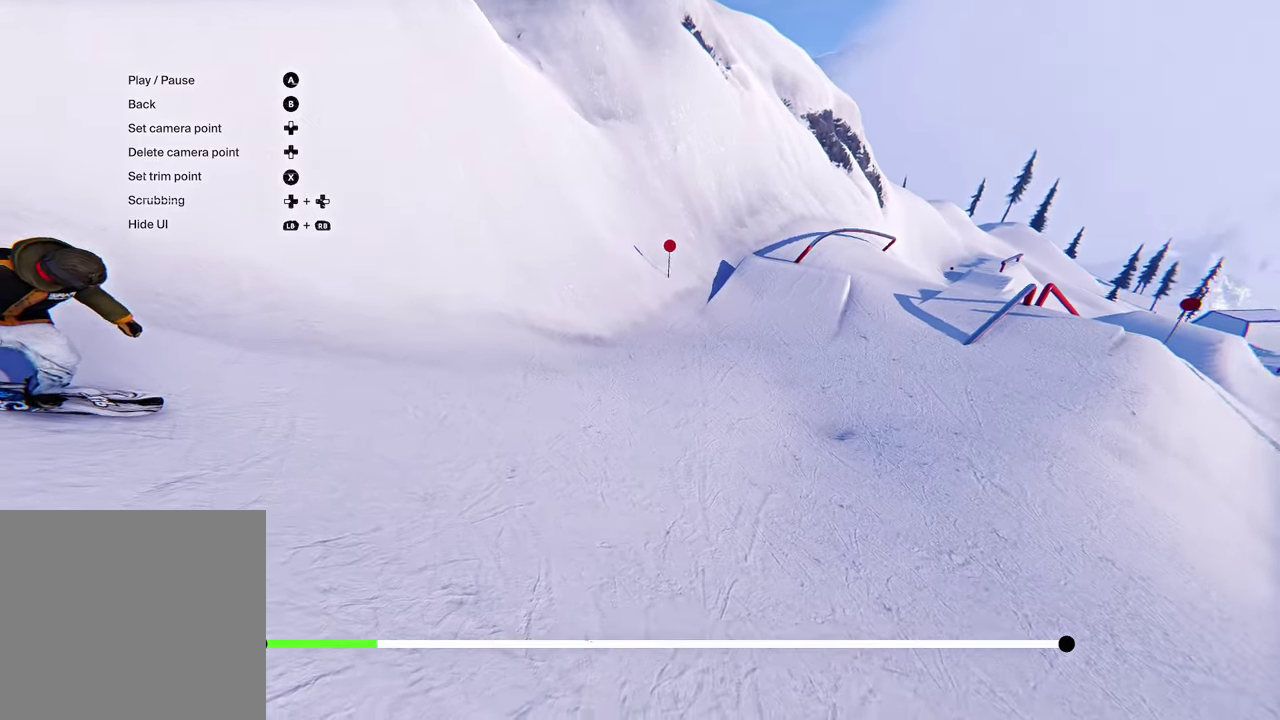
{"dt_ms": 600, "buttons": [], "left_stick": "left", "right_stick": "right", "events": [[117, "right_stick", "center"], [283, "right_stick", "right"], [300, "left_stick", "center"], [383, "left_stick", "left"]]}
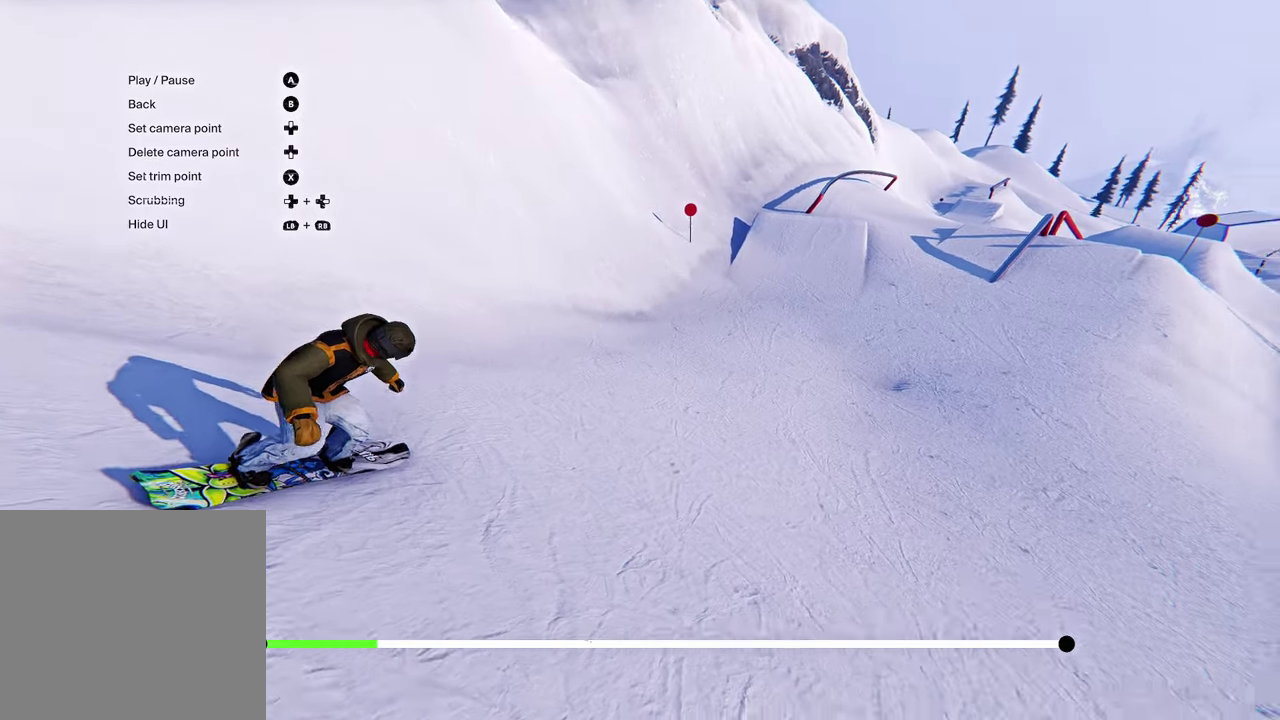
{"dt_ms": 700, "buttons": ["L2"], "left_stick": "center", "right_stick": "center", "events": [[117, "right_stick", "center"], [233, "left_stick", "center"], [383, "left_stick", "up"], [533, "left_stick", "center"], [600, "left_stick", "left"], [683, "L2", "down"], [700, "left_stick", "center"]]}
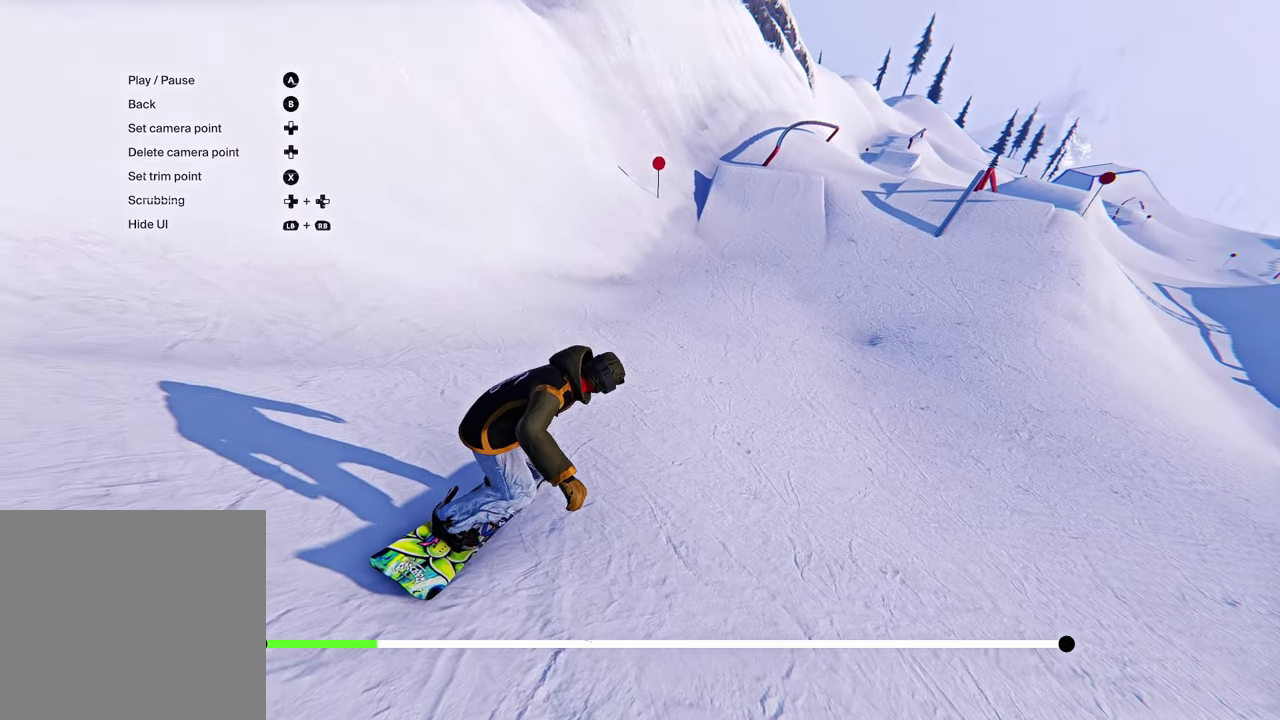
{"dt_ms": 300, "buttons": ["L2"], "left_stick": "center", "right_stick": "center", "events": [[100, "left_stick", "left"], [250, "left_stick", "center"]]}